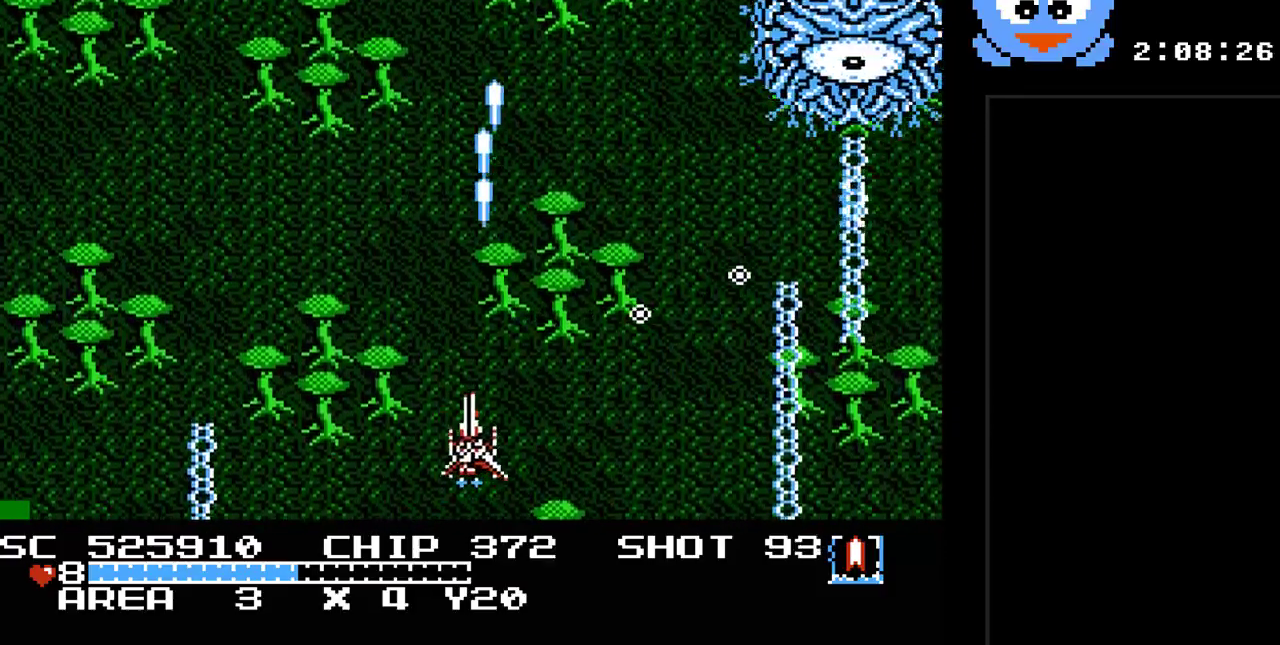
Gameplay with a controller (Nintendo layout); each line is a JSON object with the inputs held at the frame after it. "events" lists button and stick changes between this image and that frame as [ms after this image, input, new state], when the widget could be followed in between. Not read: L3 R3.
{"buttons": ["Y", "DPAD_LEFT"], "events": [[50, "DPAD_UP", "up"], [117, "DPAD_LEFT", "up"], [400, "DPAD_LEFT", "down"]]}
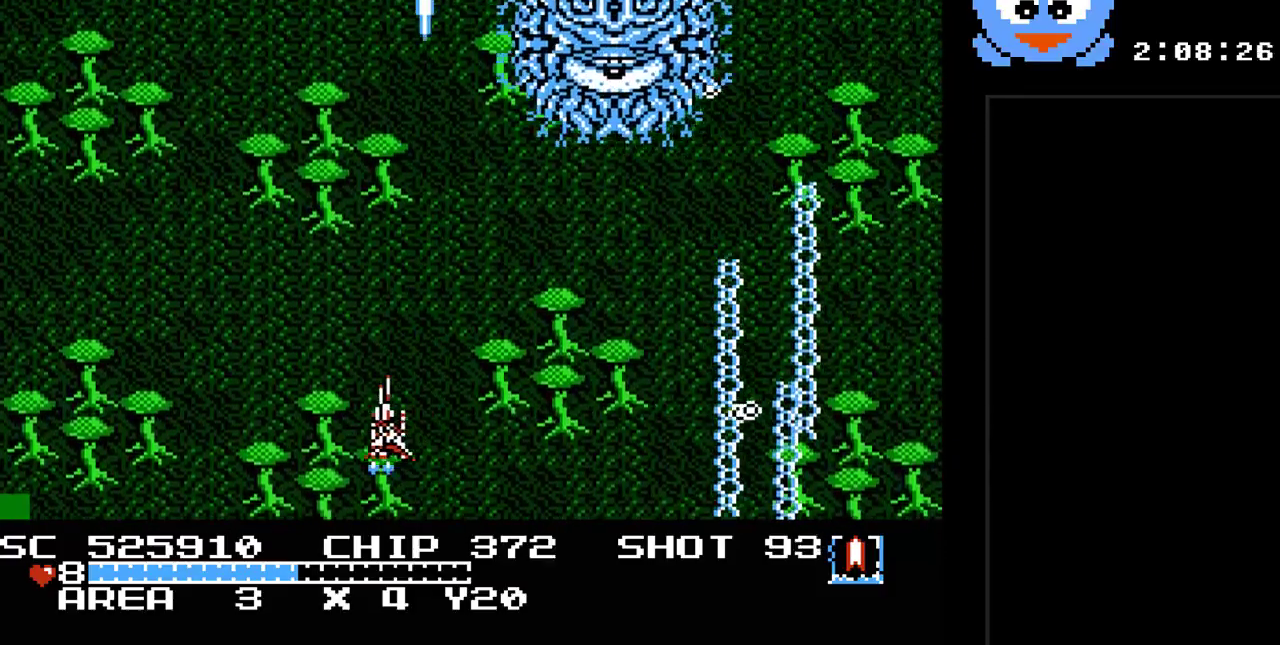
{"buttons": ["SELECT"], "events": [[167, "DPAD_LEFT", "up"], [200, "DPAD_DOWN", "down"], [200, "DPAD_RIGHT", "down"], [233, "DPAD_DOWN", "up"], [283, "DPAD_RIGHT", "up"], [317, "Y", "up"], [383, "SELECT", "down"]]}
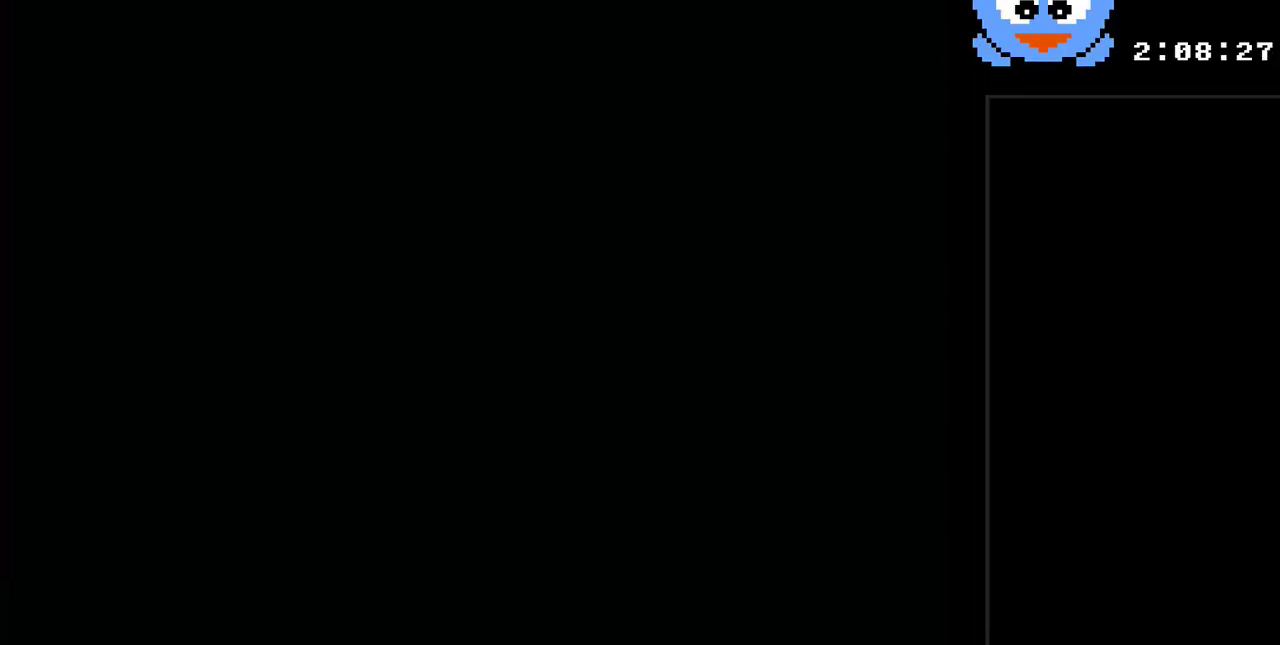
{"buttons": ["DPAD_LEFT"], "events": [[17, "SELECT", "up"], [500, "DPAD_LEFT", "down"]]}
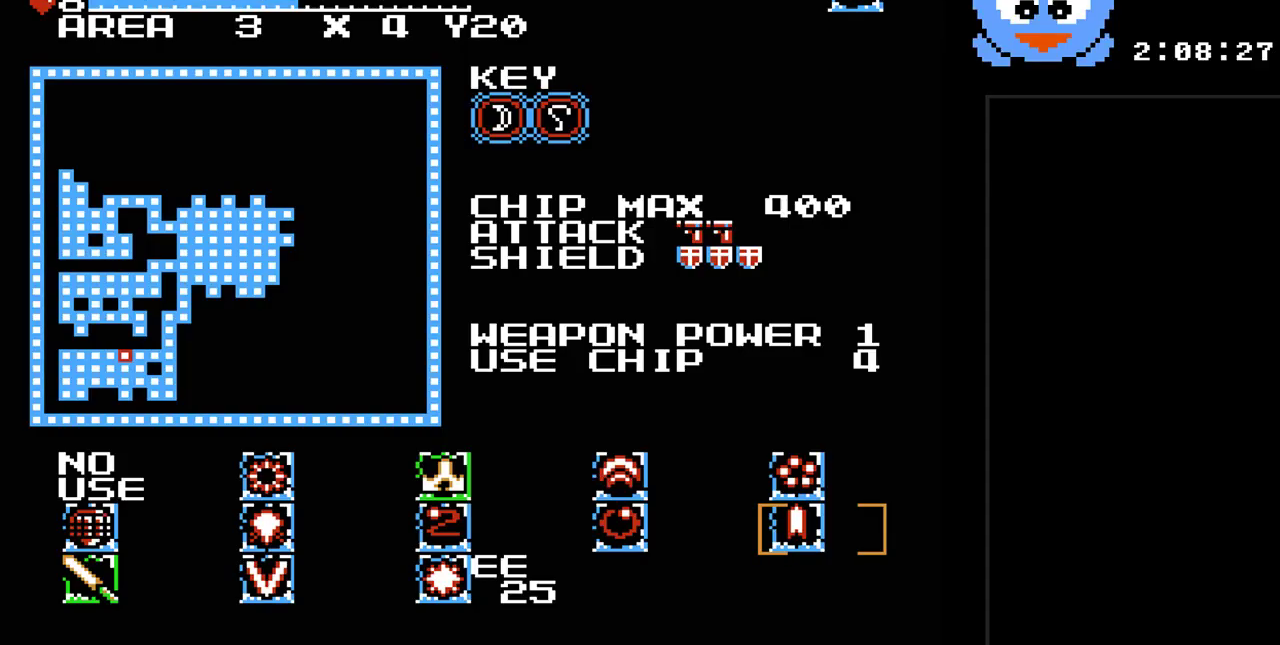
{"buttons": [], "events": [[117, "DPAD_LEFT", "up"], [183, "DPAD_LEFT", "down"], [283, "DPAD_LEFT", "up"], [383, "DPAD_DOWN", "down"], [467, "DPAD_DOWN", "up"]]}
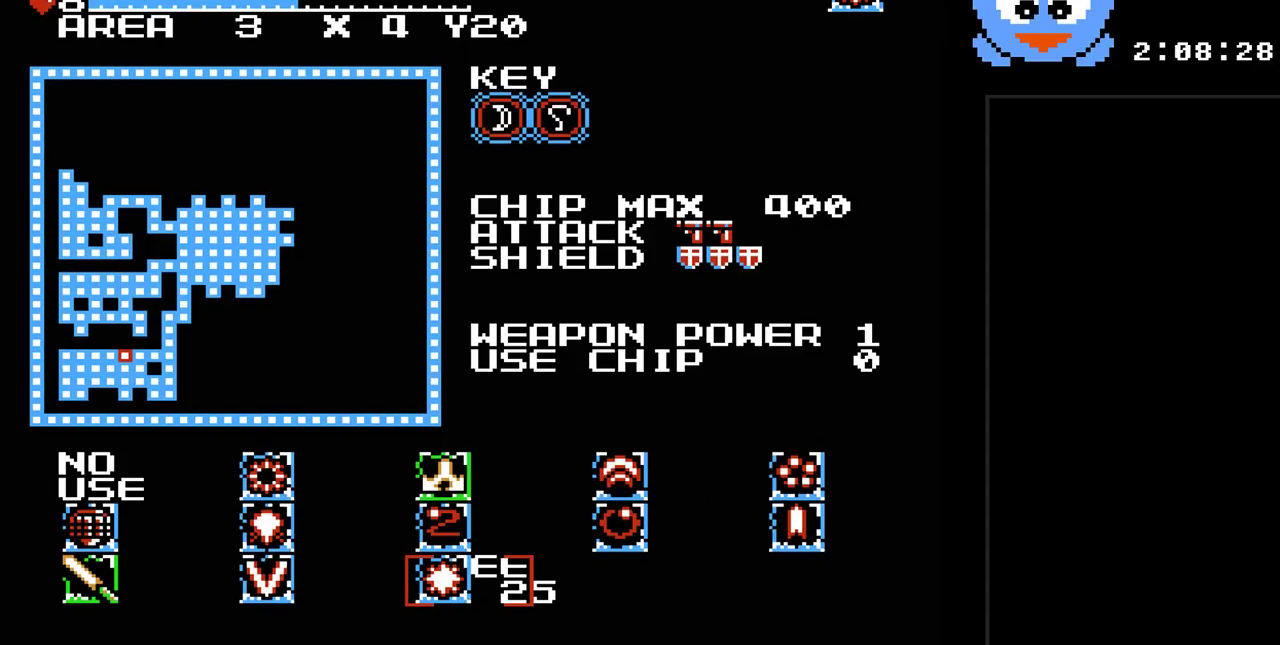
{"buttons": ["Y"], "events": [[167, "SELECT", "down"], [267, "SELECT", "up"], [300, "Y", "down"]]}
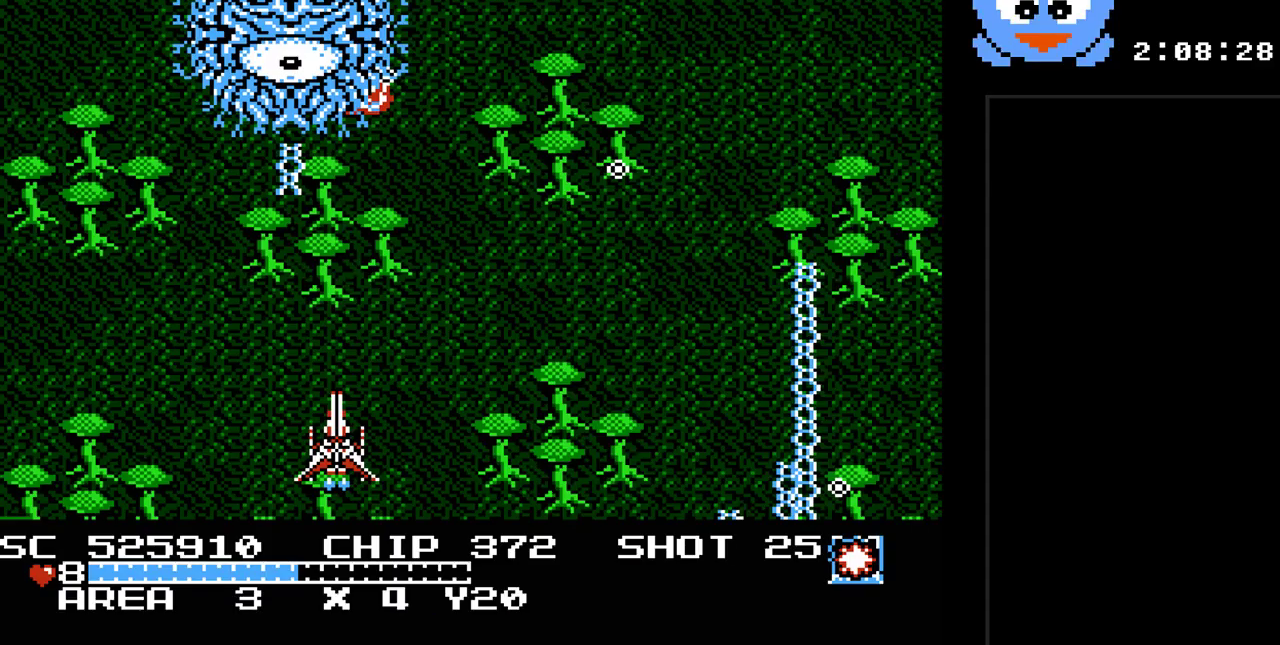
{"buttons": ["Y", "DPAD_RIGHT"], "events": [[50, "DPAD_RIGHT", "down"]]}
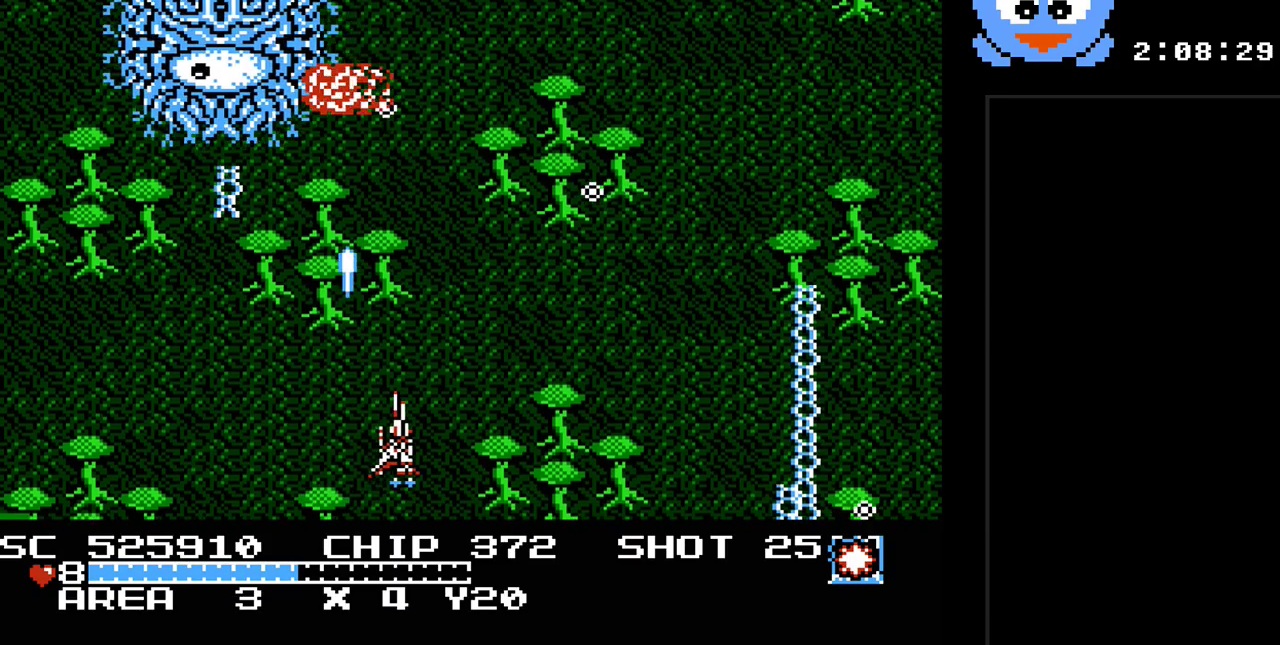
{"buttons": ["Y"], "events": [[150, "B", "down"], [217, "DPAD_RIGHT", "up"], [283, "B", "up"], [350, "DPAD_RIGHT", "down"], [483, "DPAD_RIGHT", "up"]]}
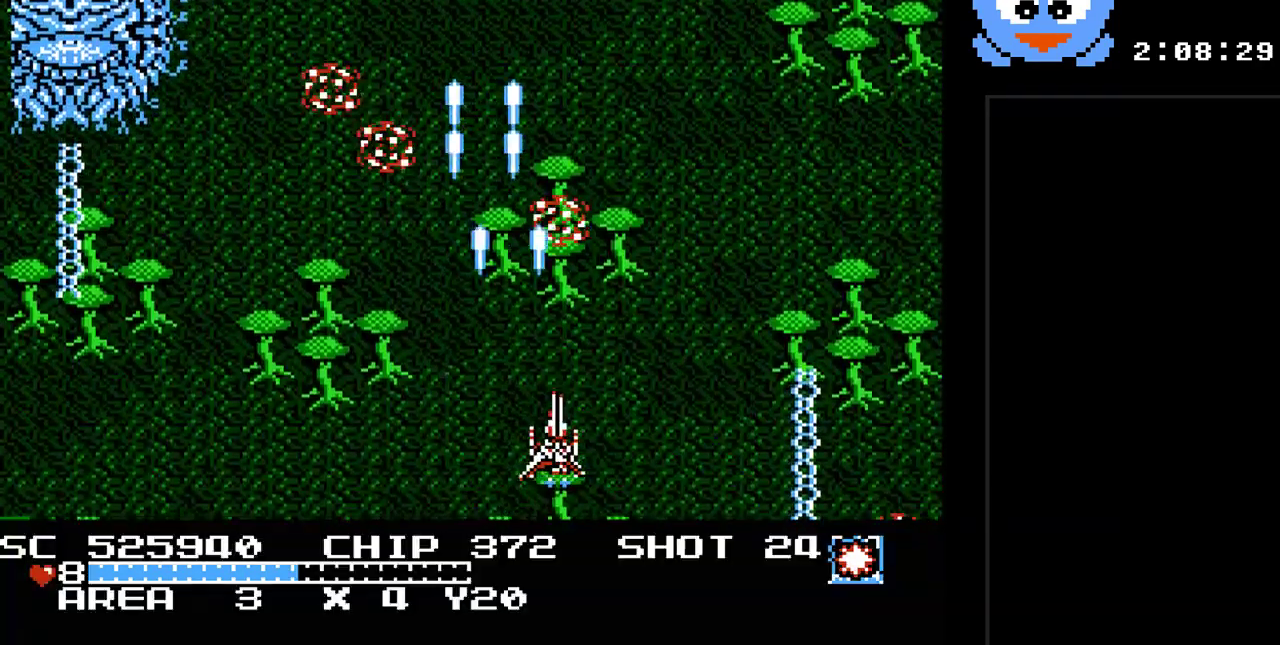
{"buttons": ["Y", "DPAD_LEFT"], "events": [[450, "DPAD_LEFT", "down"]]}
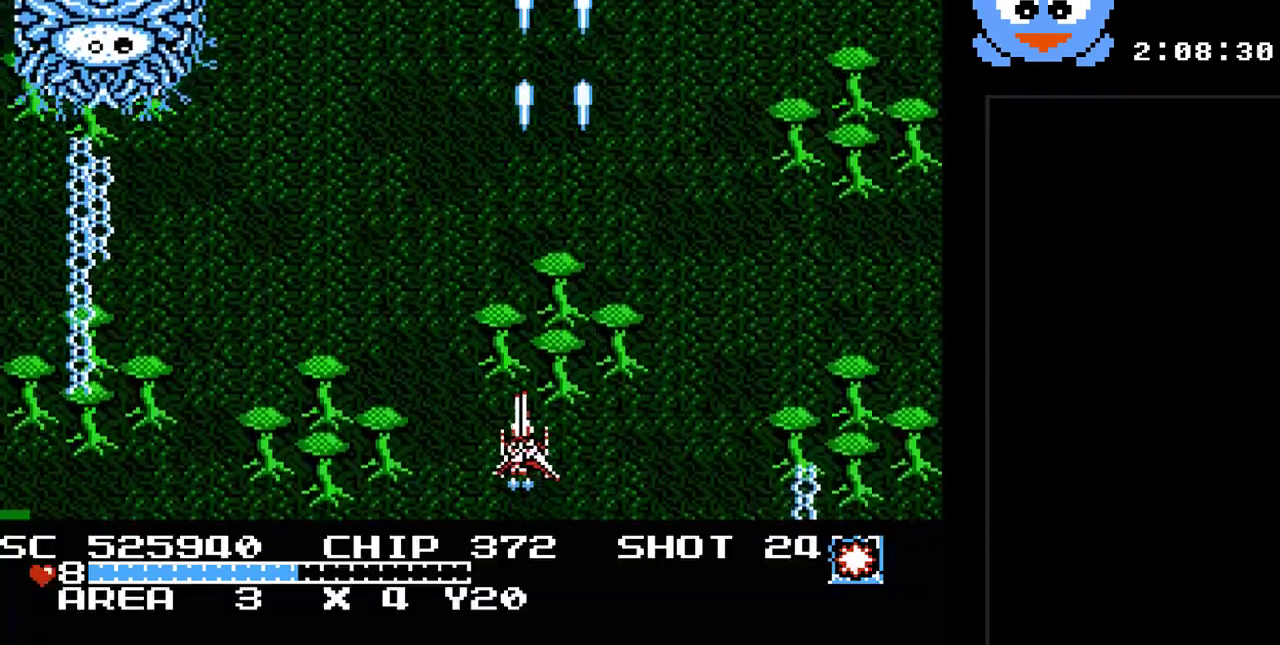
{"buttons": ["Y", "DPAD_RIGHT"], "events": [[117, "DPAD_LEFT", "up"], [283, "DPAD_RIGHT", "down"]]}
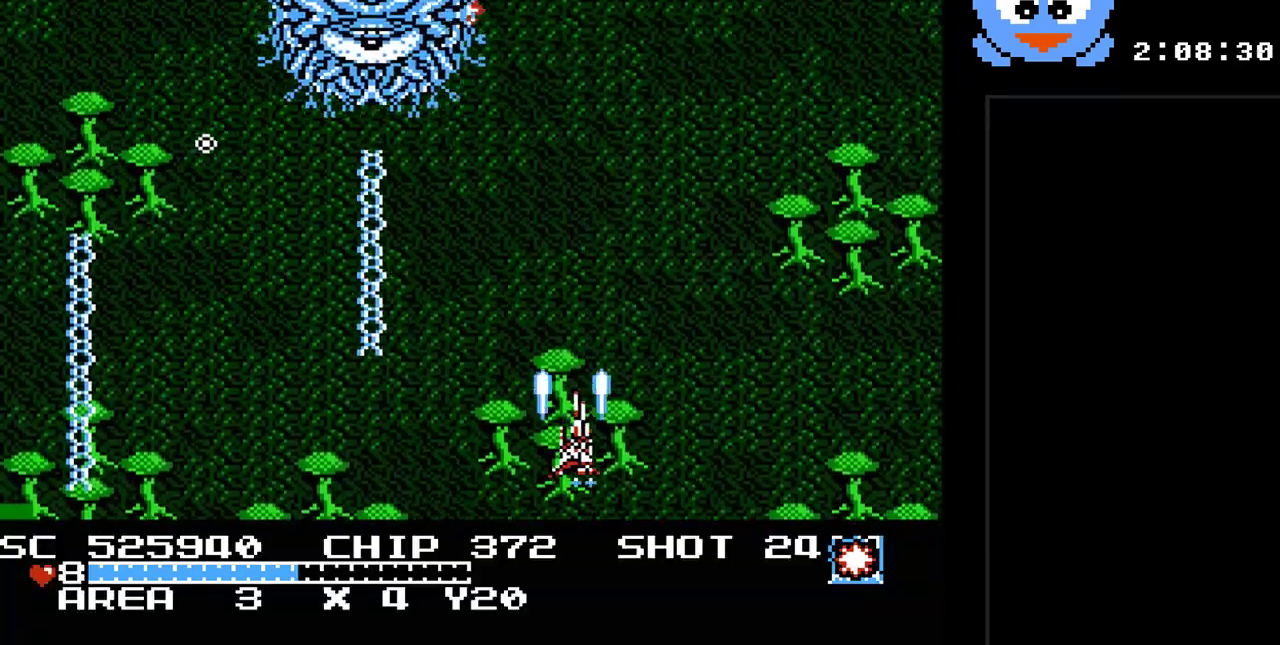
{"buttons": ["Y", "DPAD_RIGHT"], "events": []}
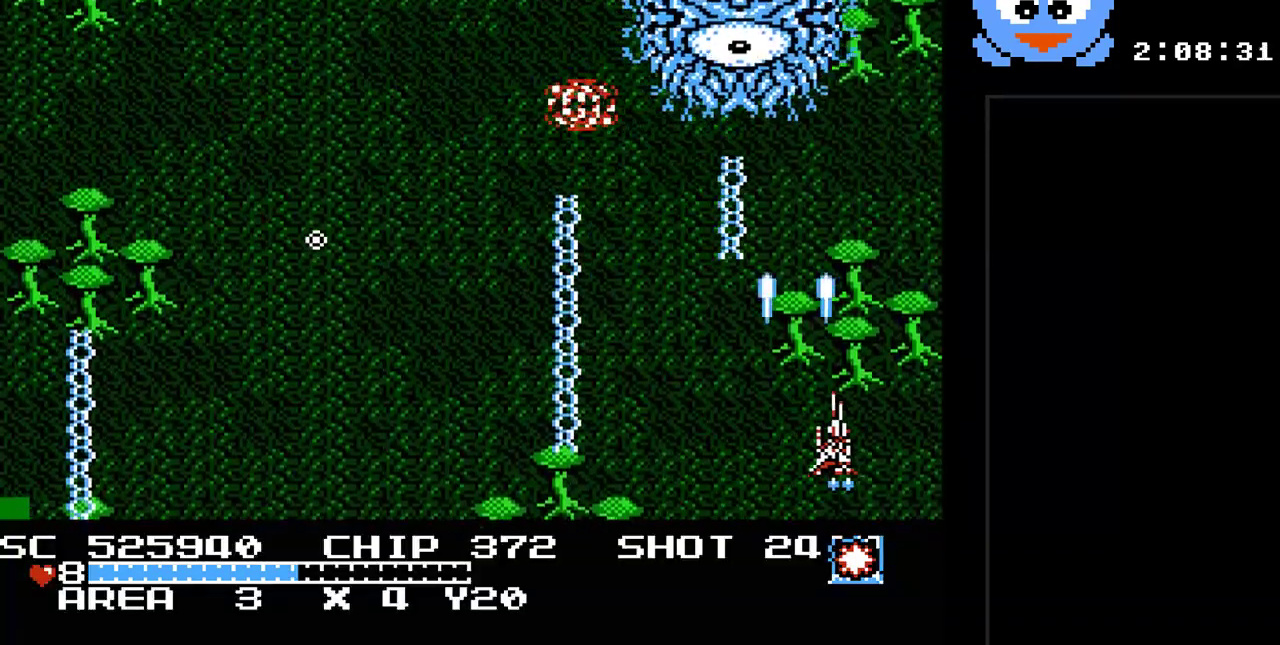
{"buttons": ["Y"], "events": [[83, "DPAD_RIGHT", "up"], [167, "DPAD_LEFT", "down"], [367, "DPAD_LEFT", "up"]]}
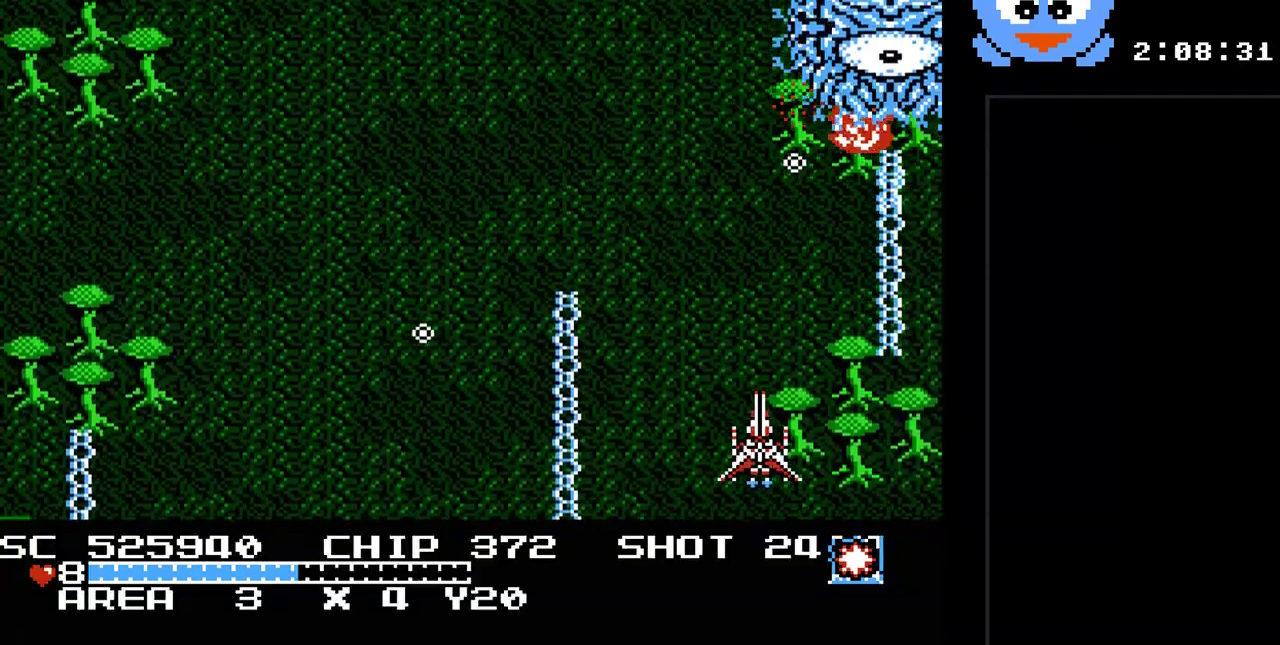
{"buttons": ["B", "Y", "DPAD_UP"], "events": [[317, "DPAD_LEFT", "down"], [383, "DPAD_LEFT", "up"], [467, "B", "down"], [467, "DPAD_UP", "down"]]}
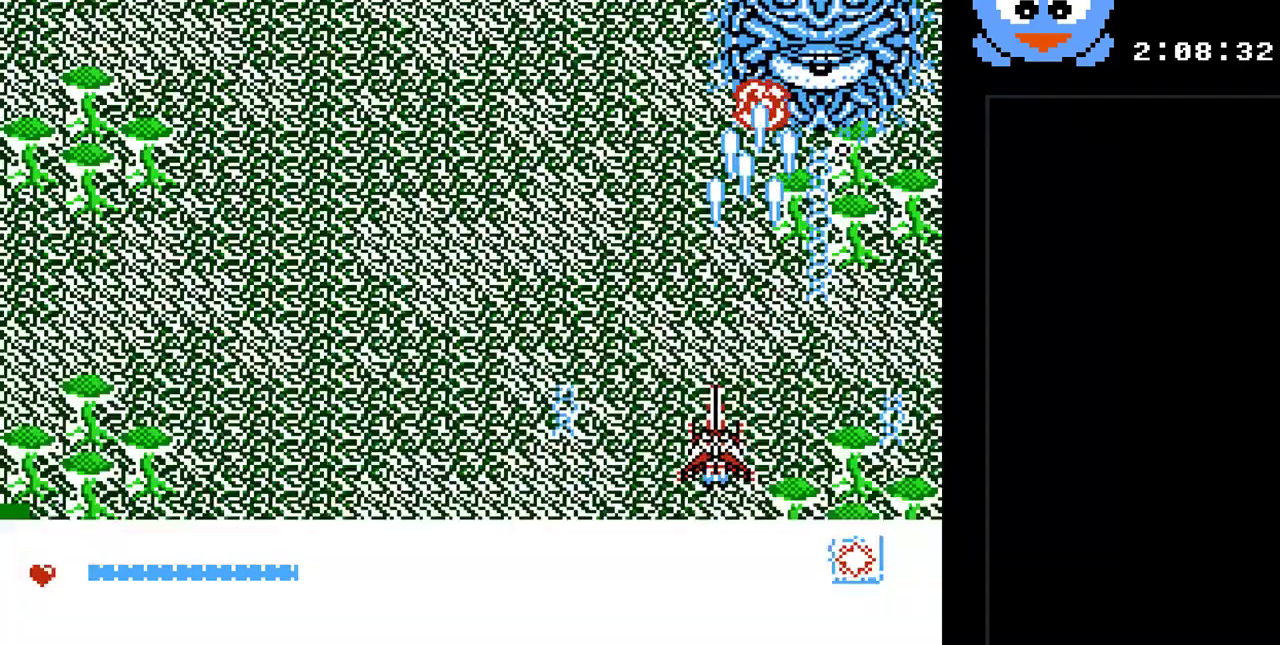
{"buttons": ["Y", "DPAD_LEFT"], "events": [[33, "DPAD_LEFT", "down"], [100, "B", "up"], [450, "DPAD_UP", "up"]]}
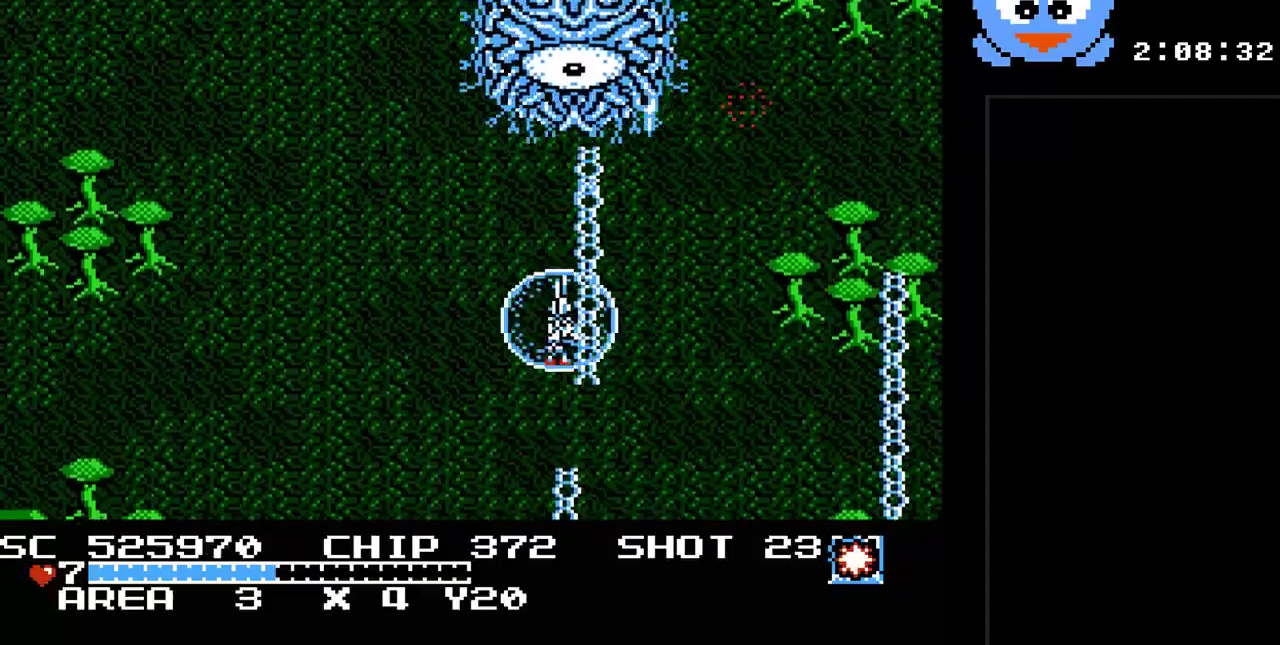
{"buttons": ["Y", "DPAD_RIGHT"], "events": [[117, "DPAD_DOWN", "down"], [183, "DPAD_LEFT", "up"], [233, "DPAD_RIGHT", "down"], [333, "DPAD_DOWN", "up"]]}
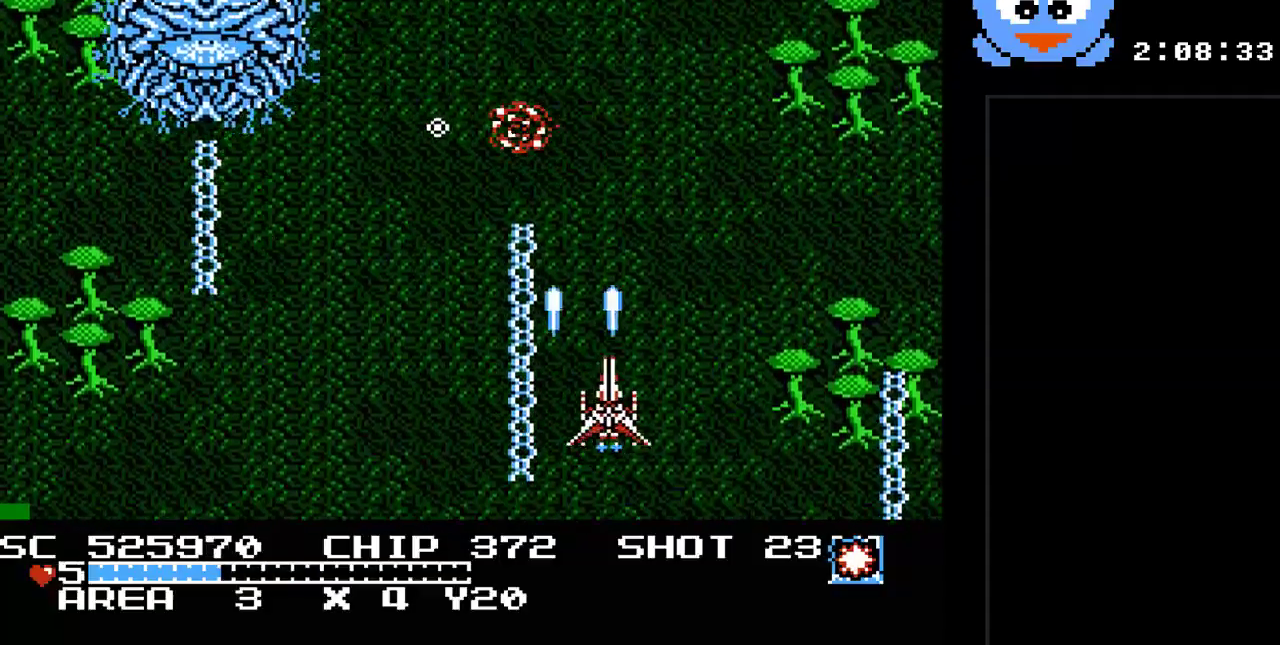
{"buttons": ["Y"], "events": [[183, "DPAD_RIGHT", "up"]]}
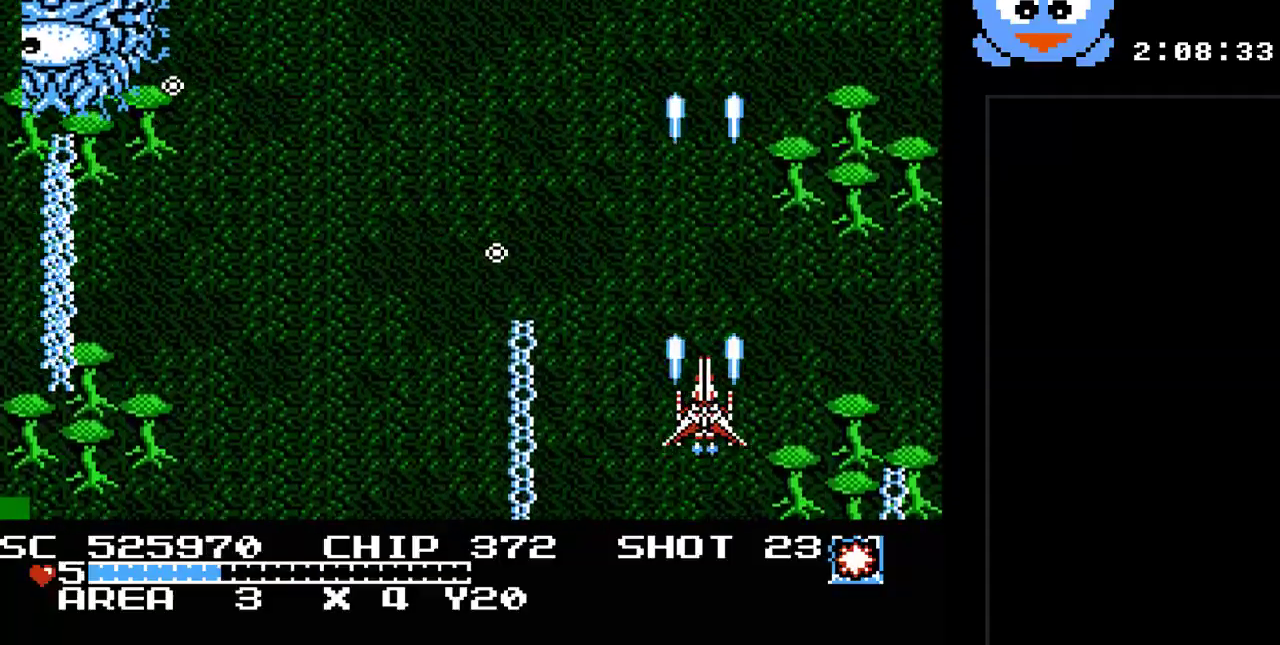
{"buttons": ["Y", "DPAD_UP", "DPAD_RIGHT"], "events": [[200, "DPAD_RIGHT", "down"], [200, "DPAD_UP", "down"], [300, "DPAD_RIGHT", "up"], [450, "DPAD_RIGHT", "down"]]}
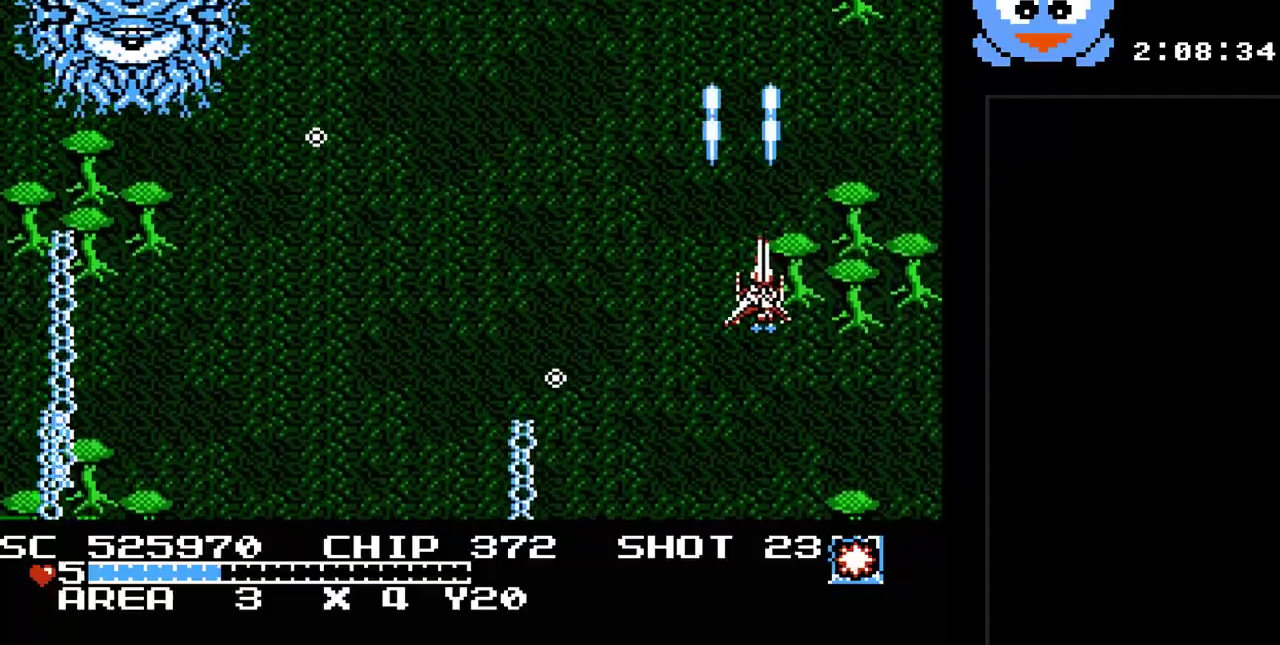
{"buttons": ["Y", "DPAD_DOWN", "DPAD_LEFT"], "events": [[83, "DPAD_LEFT", "down"], [83, "DPAD_RIGHT", "up"], [117, "DPAD_UP", "up"], [317, "DPAD_DOWN", "down"]]}
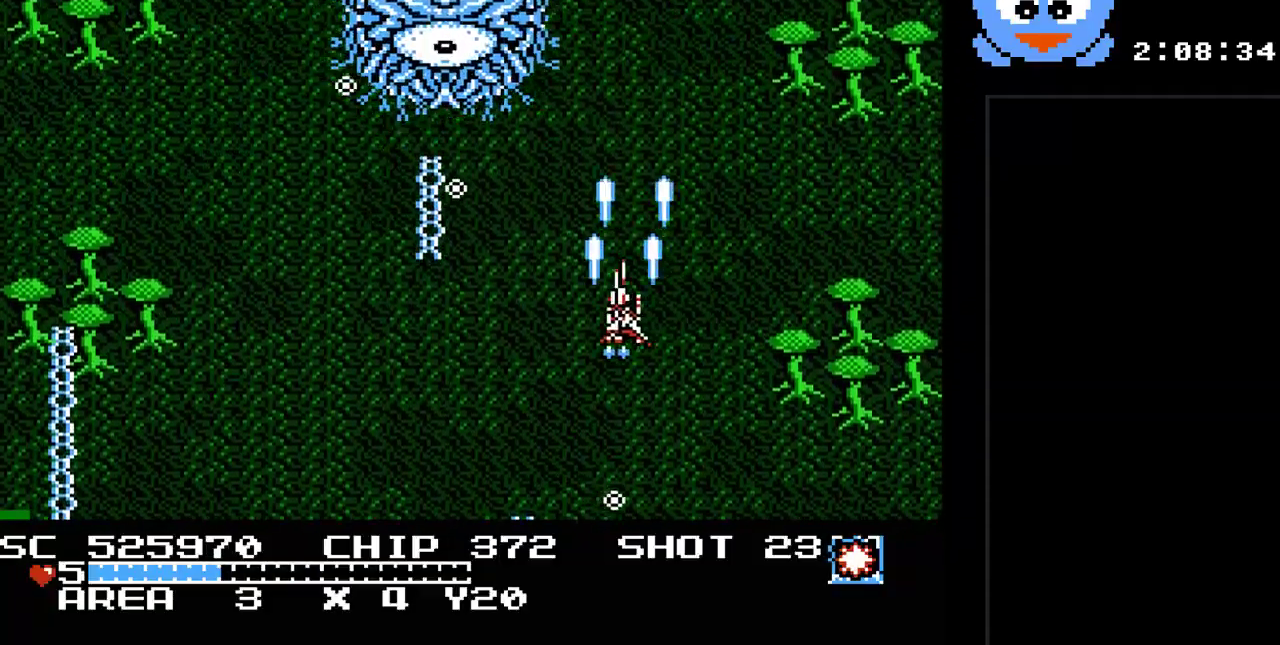
{"buttons": ["Y", "DPAD_LEFT"], "events": [[33, "B", "down"], [33, "DPAD_LEFT", "up"], [167, "B", "up"], [217, "DPAD_LEFT", "down"], [417, "DPAD_DOWN", "up"]]}
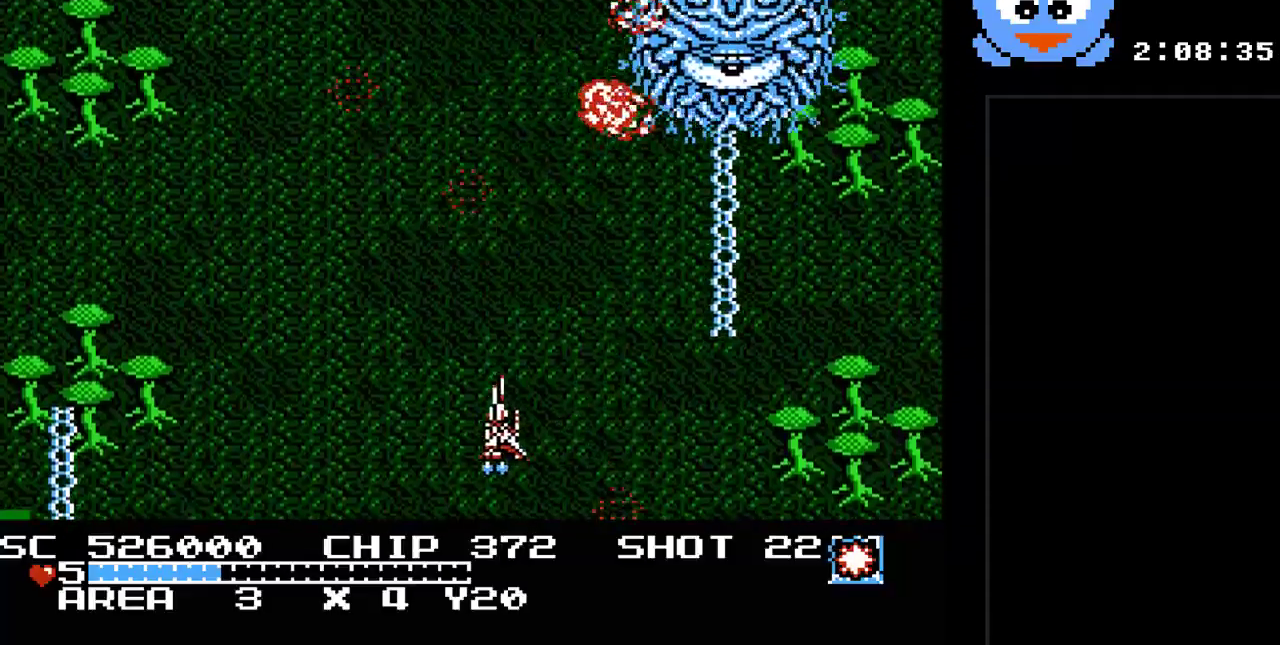
{"buttons": ["Y", "DPAD_RIGHT"], "events": [[133, "DPAD_UP", "down"], [167, "DPAD_LEFT", "up"], [233, "DPAD_RIGHT", "down"], [300, "DPAD_UP", "up"], [333, "DPAD_DOWN", "down"], [333, "DPAD_RIGHT", "up"], [467, "DPAD_RIGHT", "down"], [500, "DPAD_DOWN", "up"]]}
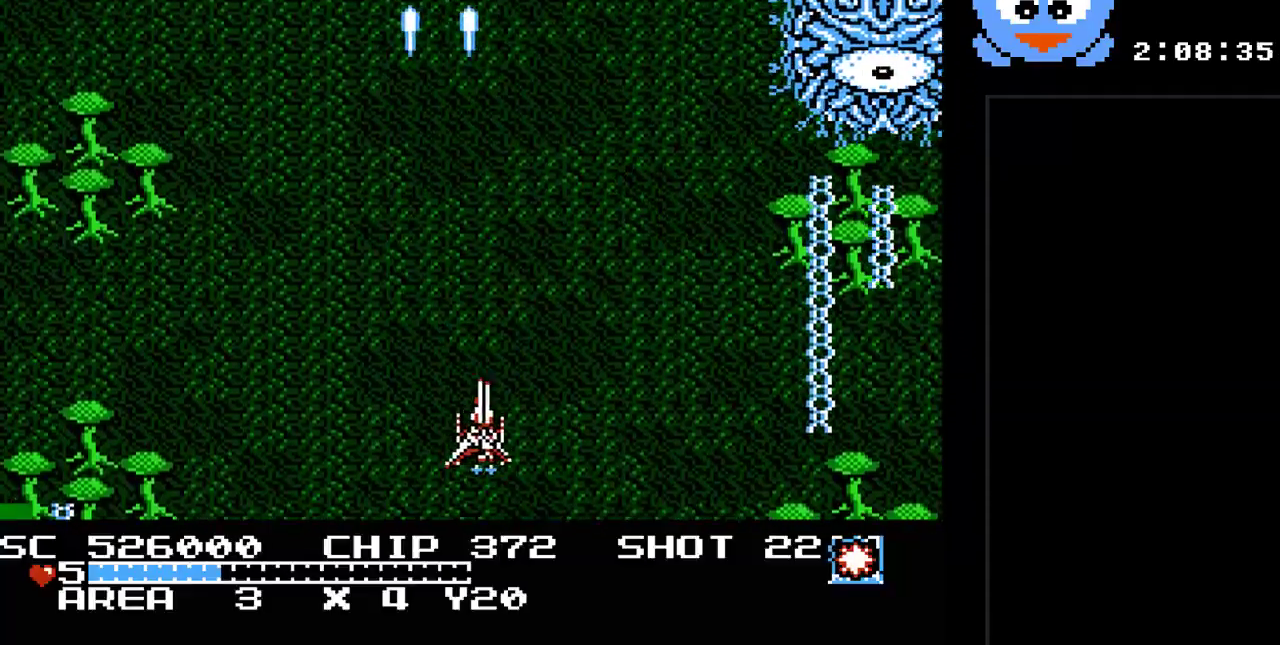
{"buttons": ["Y"], "events": [[50, "DPAD_LEFT", "down"], [50, "DPAD_RIGHT", "up"], [217, "DPAD_LEFT", "up"], [317, "DPAD_RIGHT", "down"], [350, "DPAD_DOWN", "down"], [417, "DPAD_RIGHT", "up"], [500, "DPAD_DOWN", "up"]]}
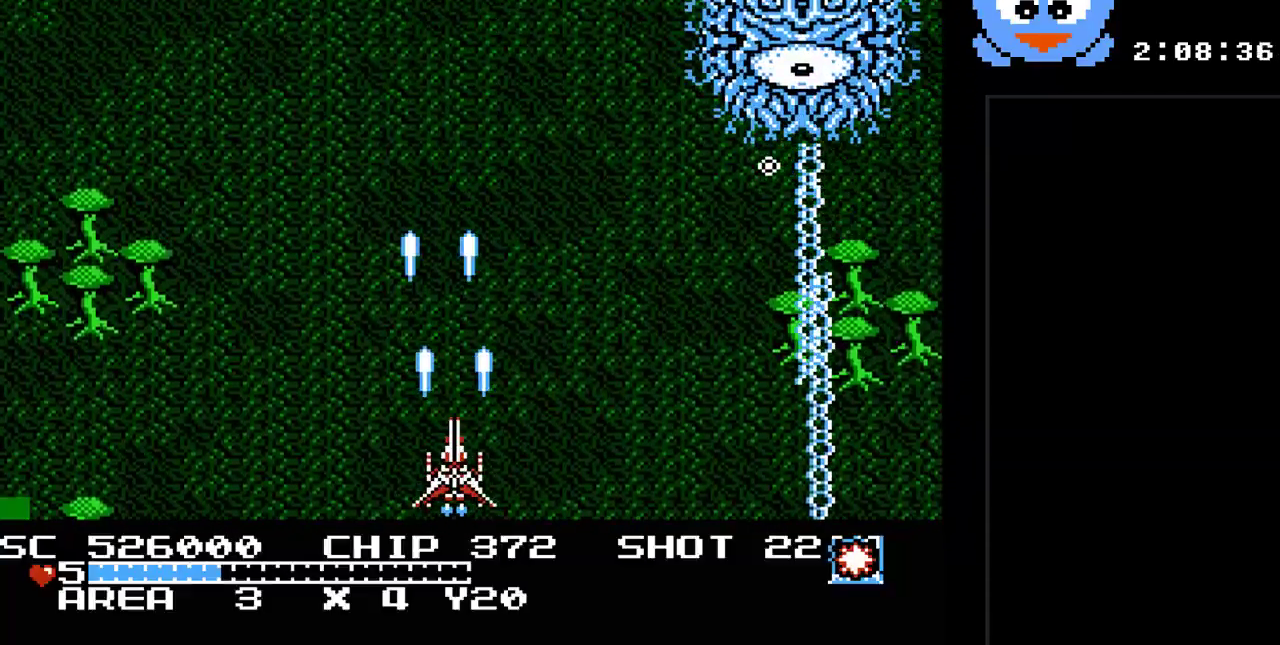
{"buttons": ["Y", "DPAD_LEFT"], "events": [[267, "DPAD_LEFT", "down"]]}
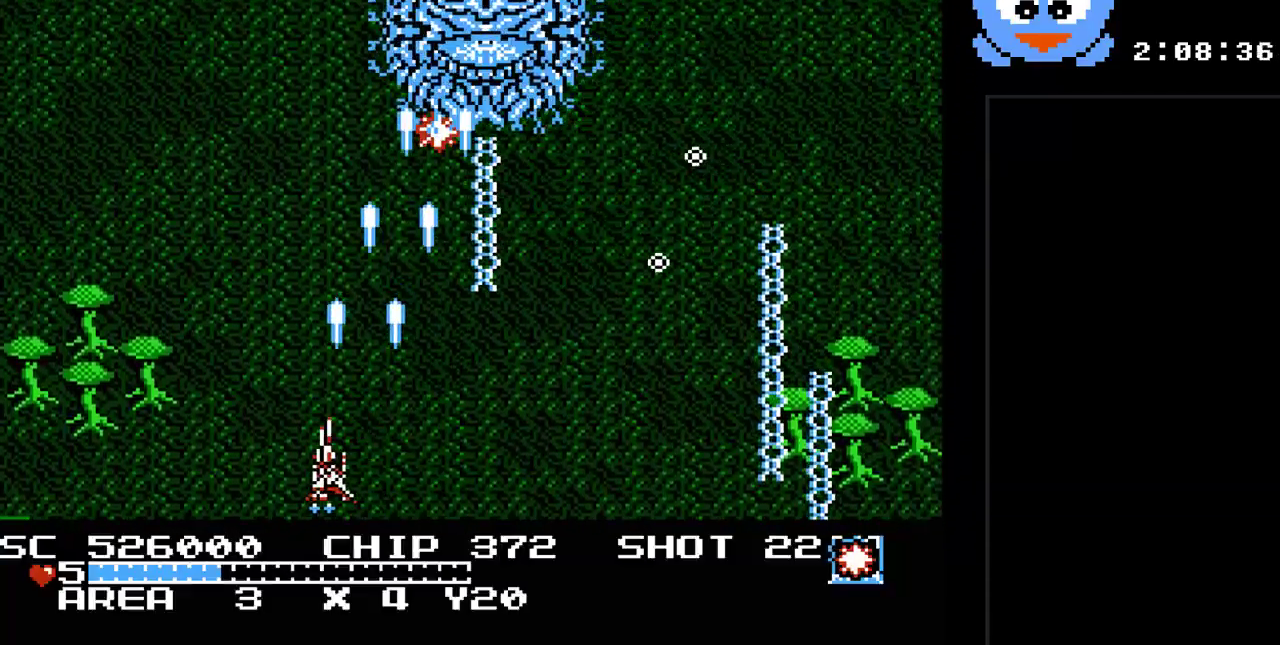
{"buttons": ["Y", "DPAD_RIGHT"], "events": [[267, "B", "down"], [300, "DPAD_DOWN", "down"], [367, "A", "down"], [367, "DPAD_LEFT", "up"], [400, "A", "up"], [400, "DPAD_RIGHT", "down"], [433, "DPAD_DOWN", "up"], [467, "B", "up"]]}
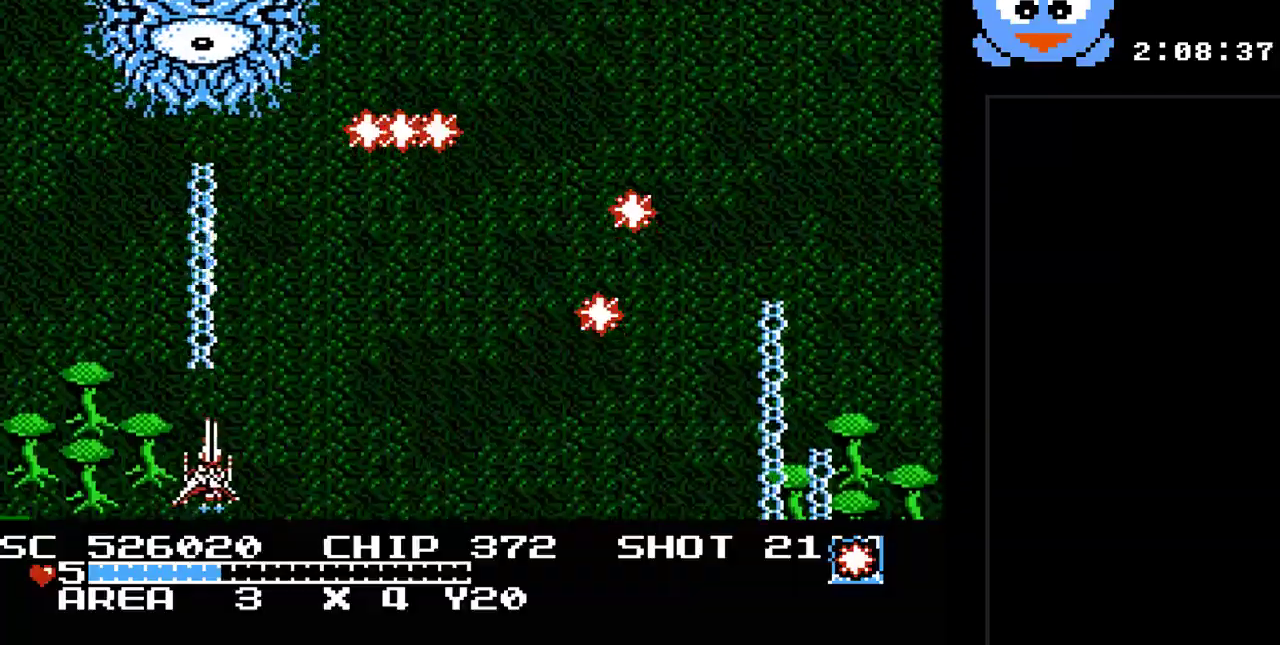
{"buttons": ["Y", "DPAD_UP", "DPAD_RIGHT"], "events": [[483, "DPAD_UP", "down"]]}
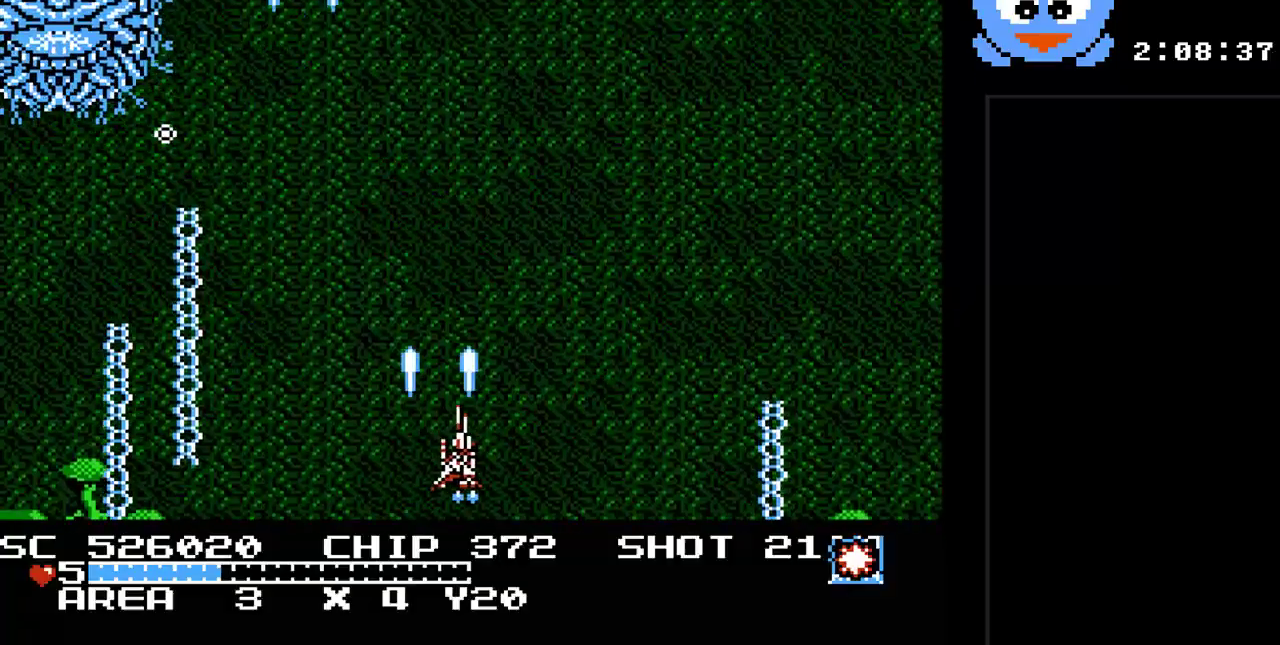
{"buttons": ["Y"], "events": [[17, "DPAD_RIGHT", "up"], [200, "DPAD_UP", "up"]]}
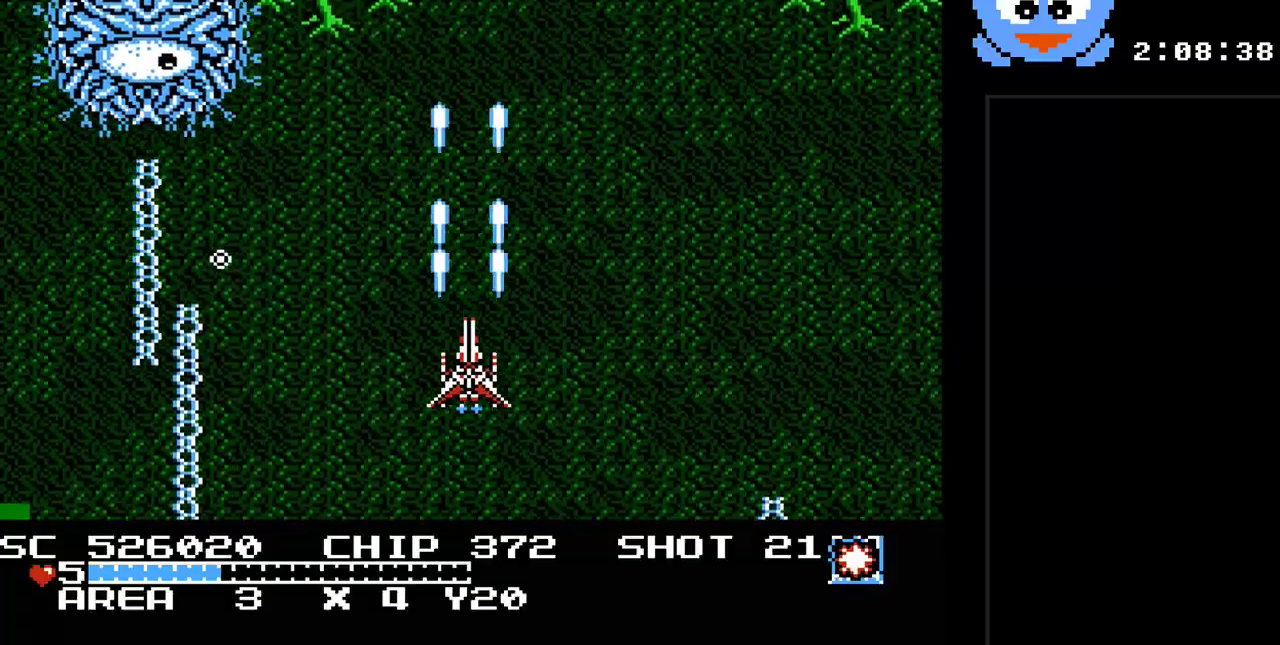
{"buttons": ["Y"], "events": [[117, "DPAD_DOWN", "down"], [117, "DPAD_RIGHT", "down"], [433, "DPAD_DOWN", "up"], [433, "DPAD_LEFT", "down"], [433, "DPAD_RIGHT", "up"], [500, "DPAD_LEFT", "up"]]}
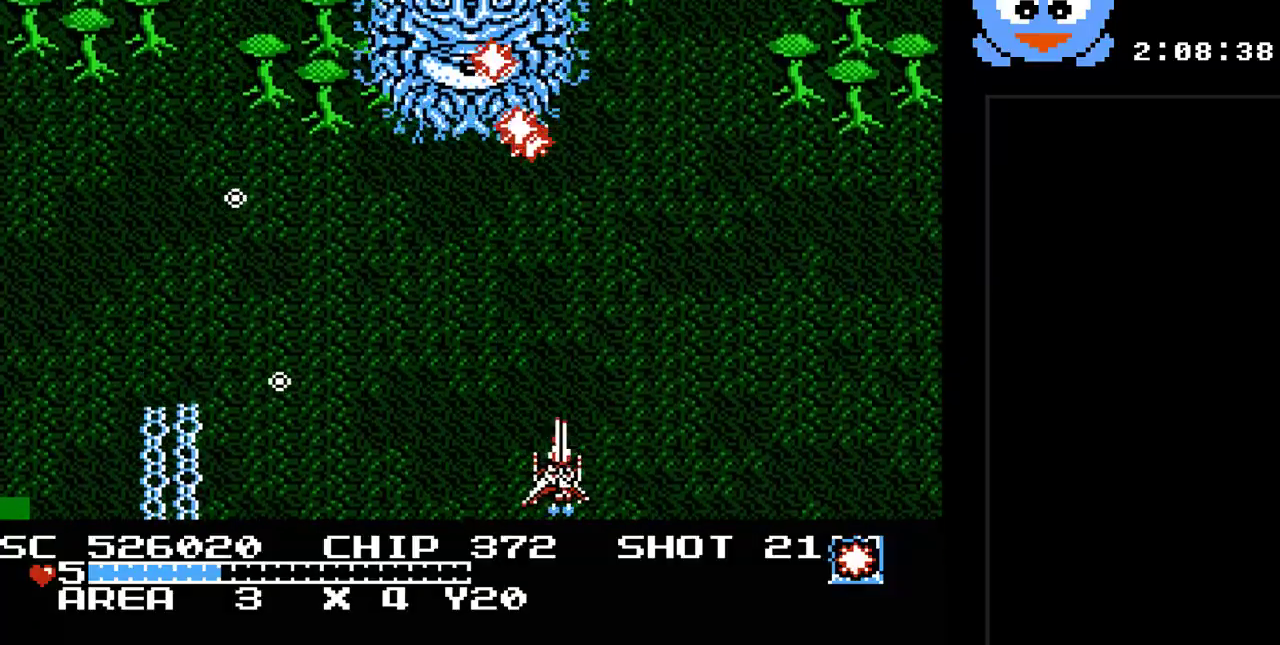
{"buttons": ["Y", "DPAD_UP", "DPAD_LEFT"], "events": [[133, "DPAD_RIGHT", "down"], [283, "DPAD_RIGHT", "up"], [350, "DPAD_LEFT", "down"], [483, "DPAD_UP", "down"]]}
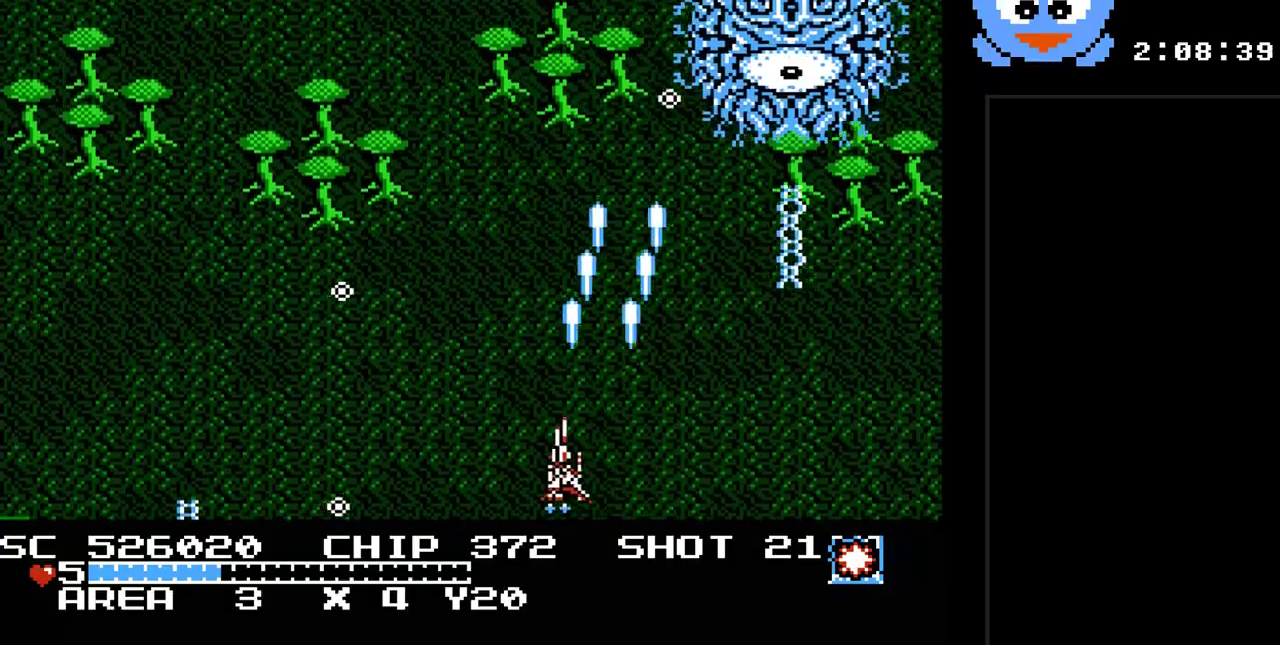
{"buttons": ["Y", "DPAD_UP", "DPAD_LEFT"]}
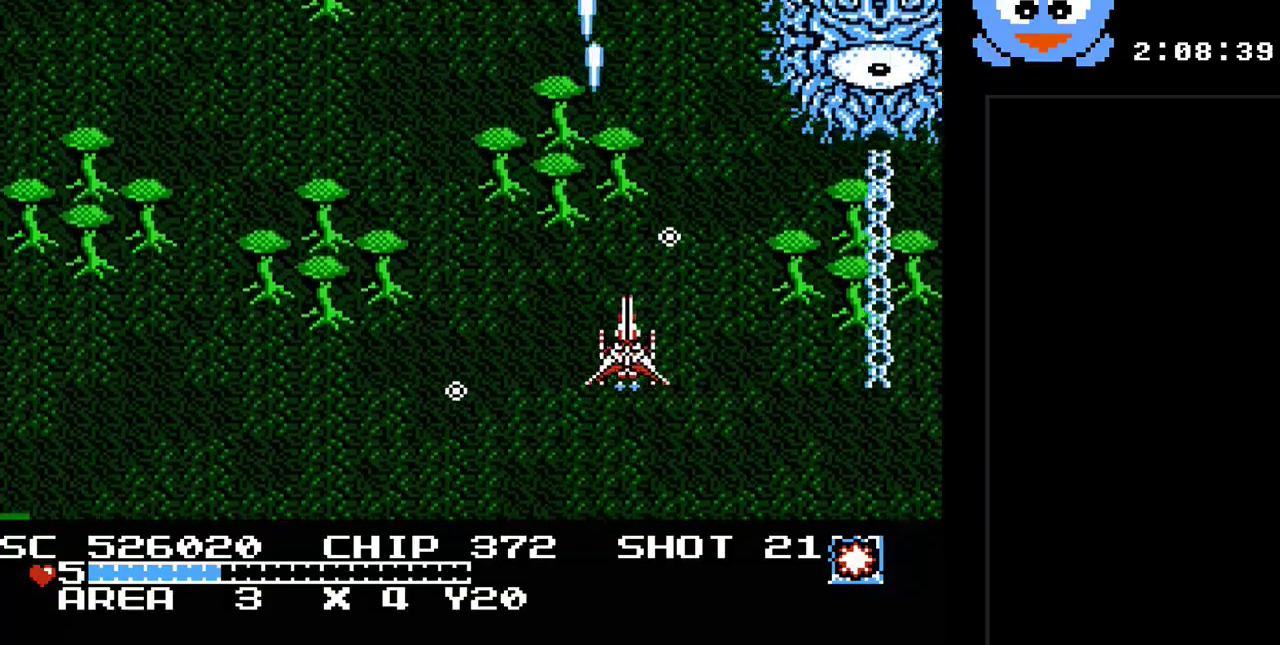
{"buttons": ["Y", "DPAD_DOWN", "DPAD_LEFT"], "events": [[50, "DPAD_UP", "up"], [250, "B", "down"], [400, "B", "up"], [500, "DPAD_DOWN", "down"]]}
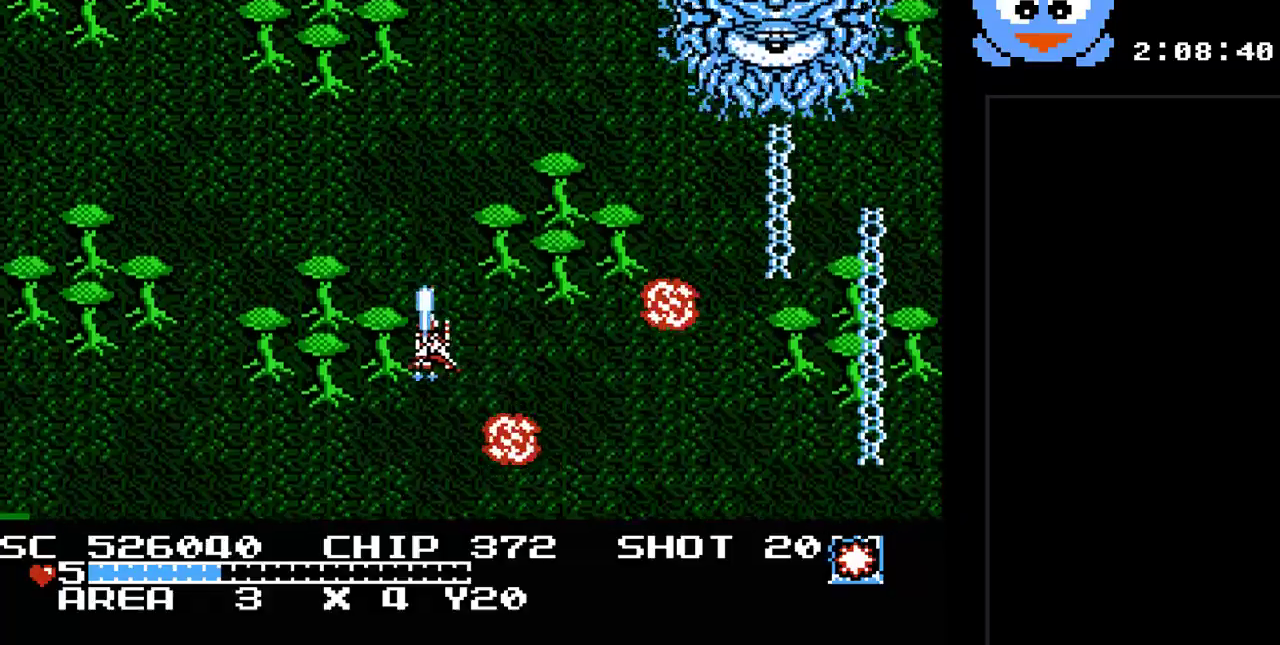
{"buttons": ["Y", "DPAD_LEFT"], "events": [[133, "DPAD_LEFT", "up"], [300, "DPAD_DOWN", "up"], [300, "DPAD_LEFT", "down"]]}
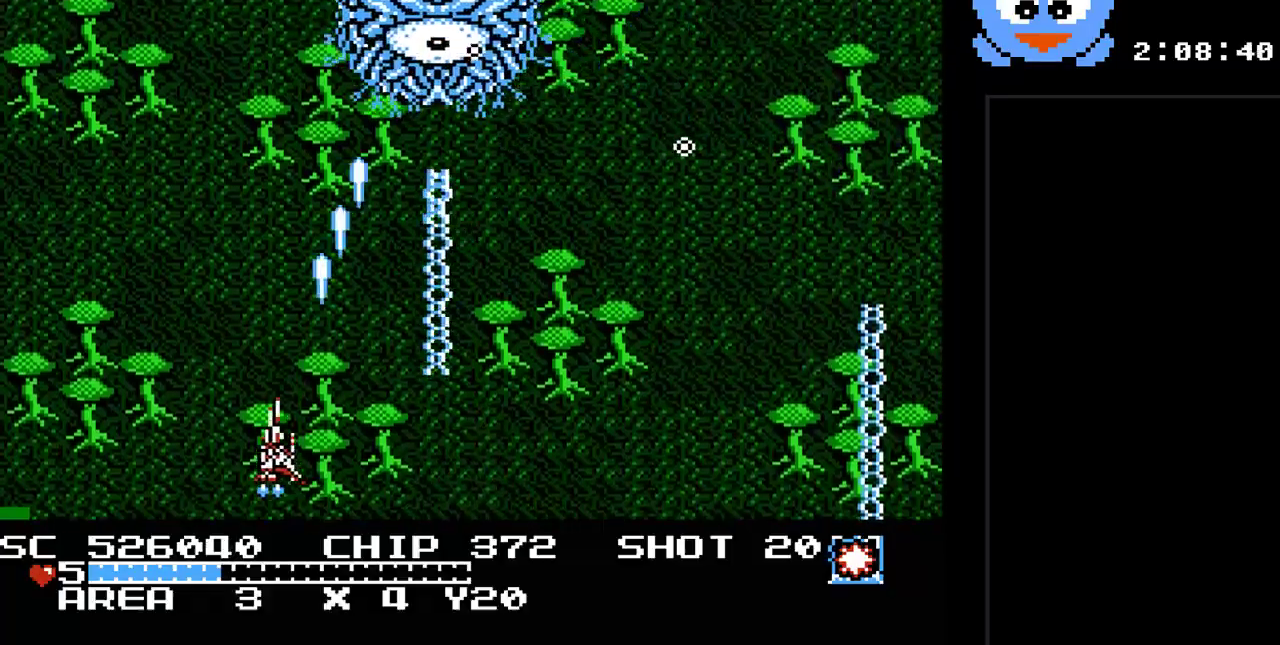
{"buttons": ["Y", "DPAD_RIGHT"], "events": [[400, "DPAD_LEFT", "up"], [500, "DPAD_RIGHT", "down"]]}